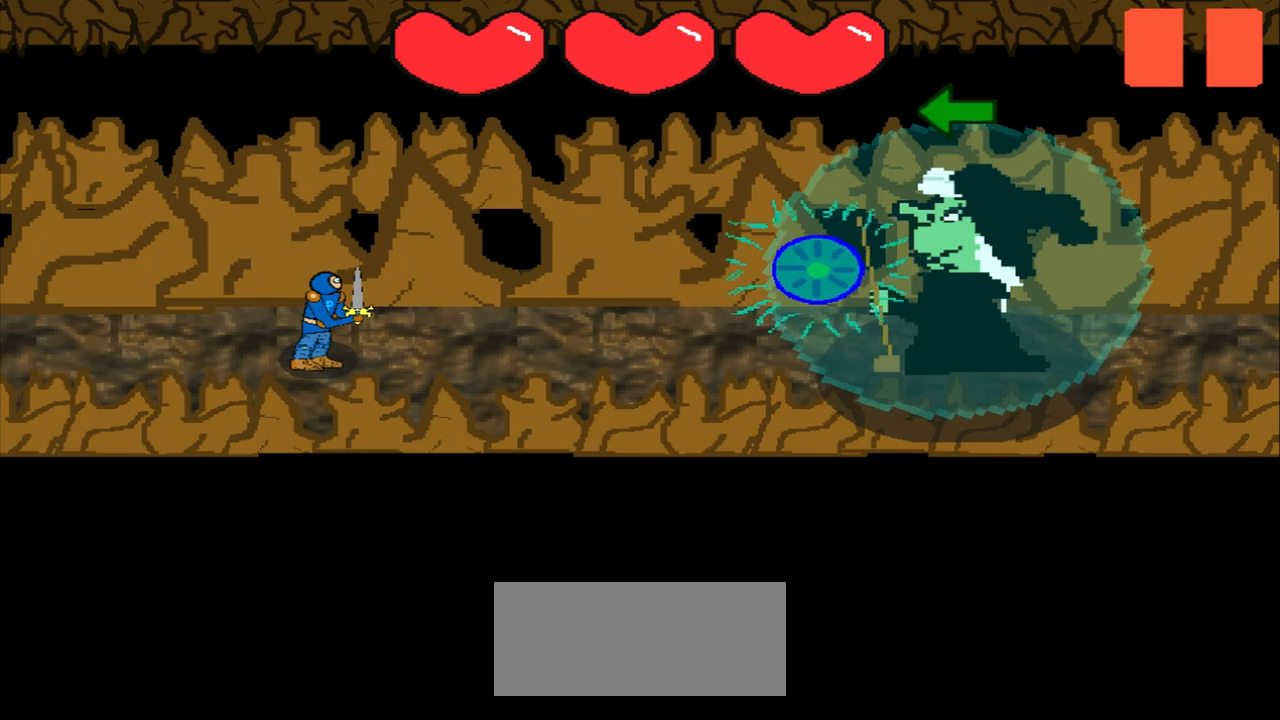
Gameplay with a controller (PlayStation layout); each line is a JSON object with the inputs held at the frame after it. "events" lists button and stick changes between this image and that frame as [ms after this image, input, new state], when the widget could be followed in between. Not read: L2 L3 R2 R3 right_stick.
{"buttons": [], "left_stick": "center", "events": [[42, "left_stick", "left"], [250, "left_stick", "center"]]}
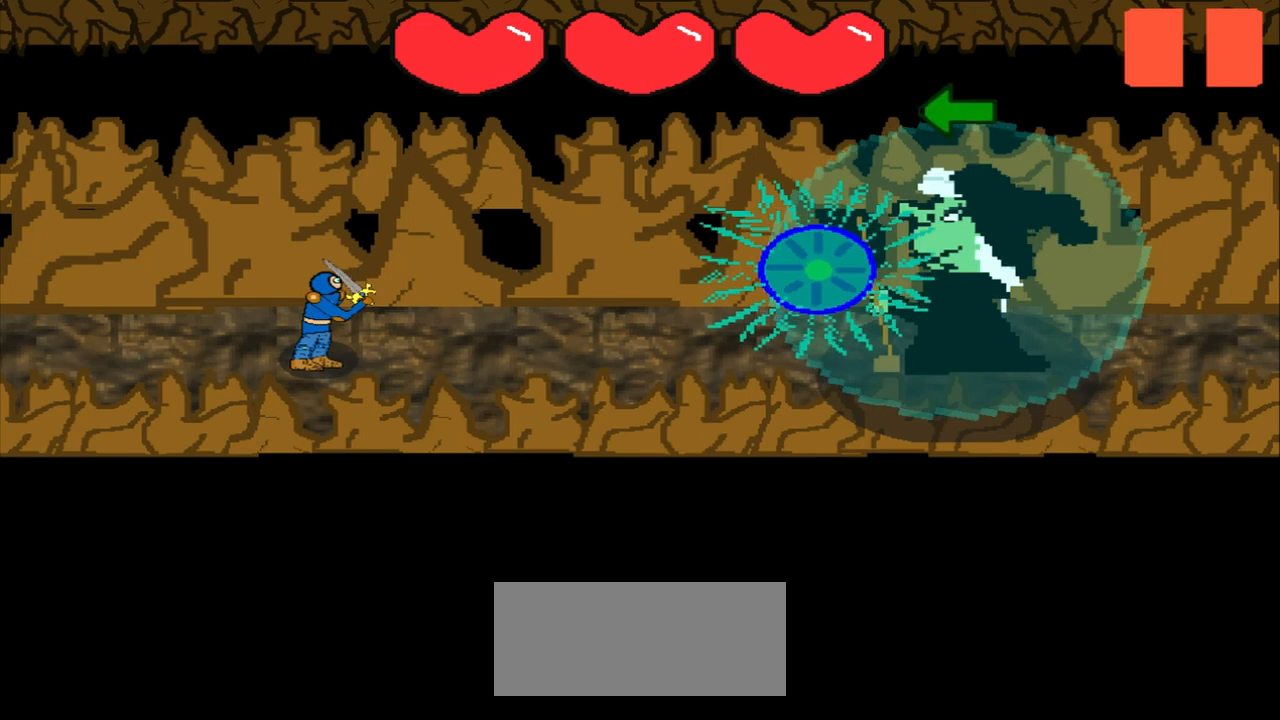
{"buttons": [], "left_stick": "left", "events": [[125, "left_stick", "left"], [292, "left_stick", "center"], [500, "left_stick", "left"]]}
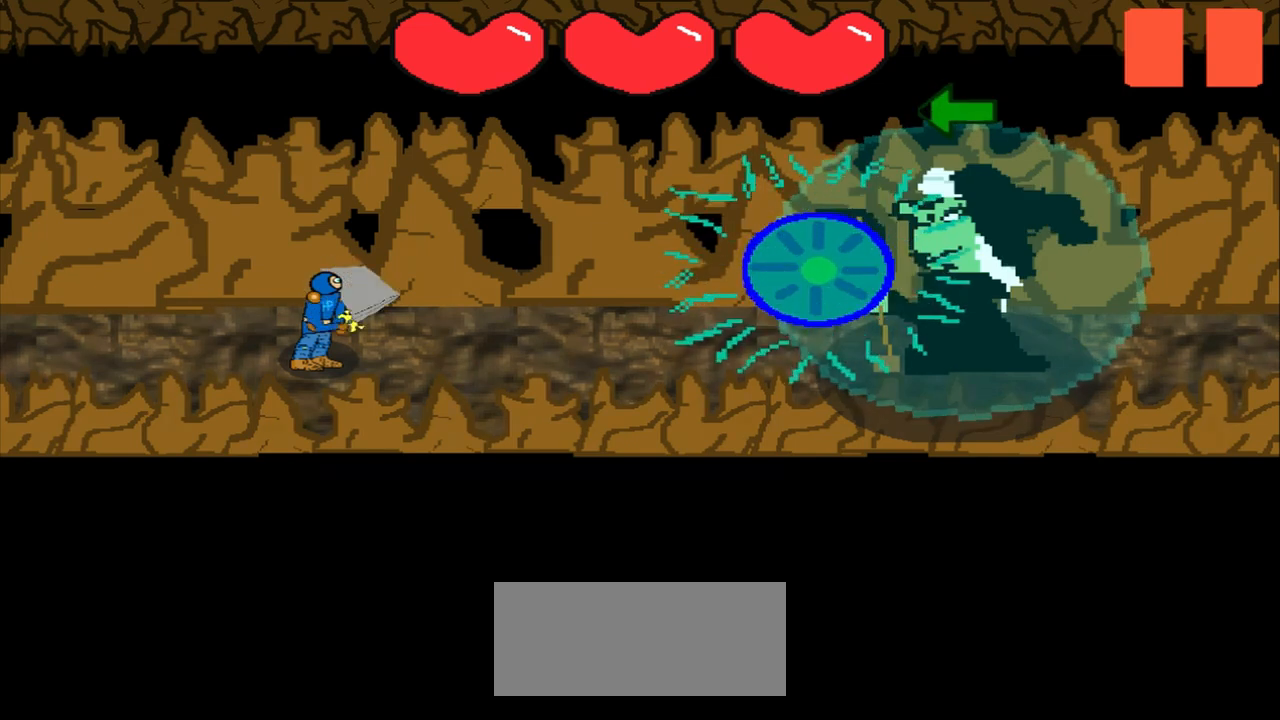
{"buttons": [], "left_stick": "center", "events": [[500, "left_stick", "center"]]}
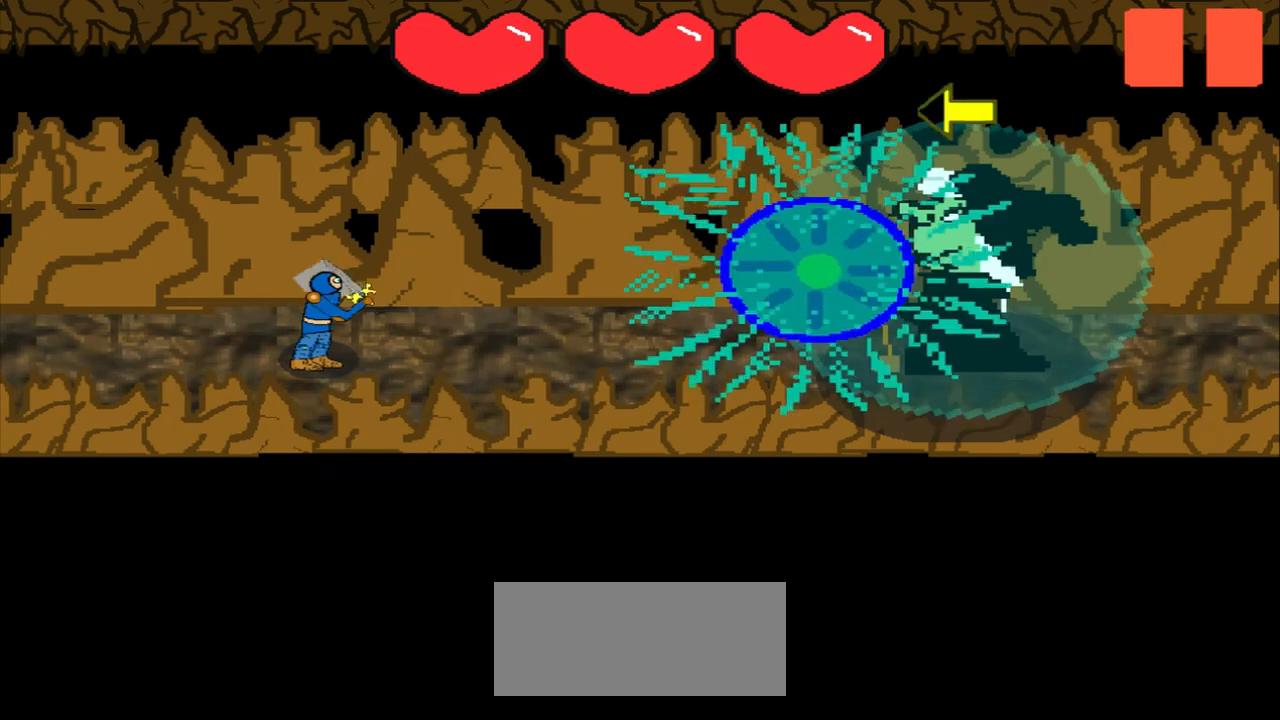
{"buttons": [], "left_stick": "center", "events": [[208, "left_stick", "left"], [458, "left_stick", "center"]]}
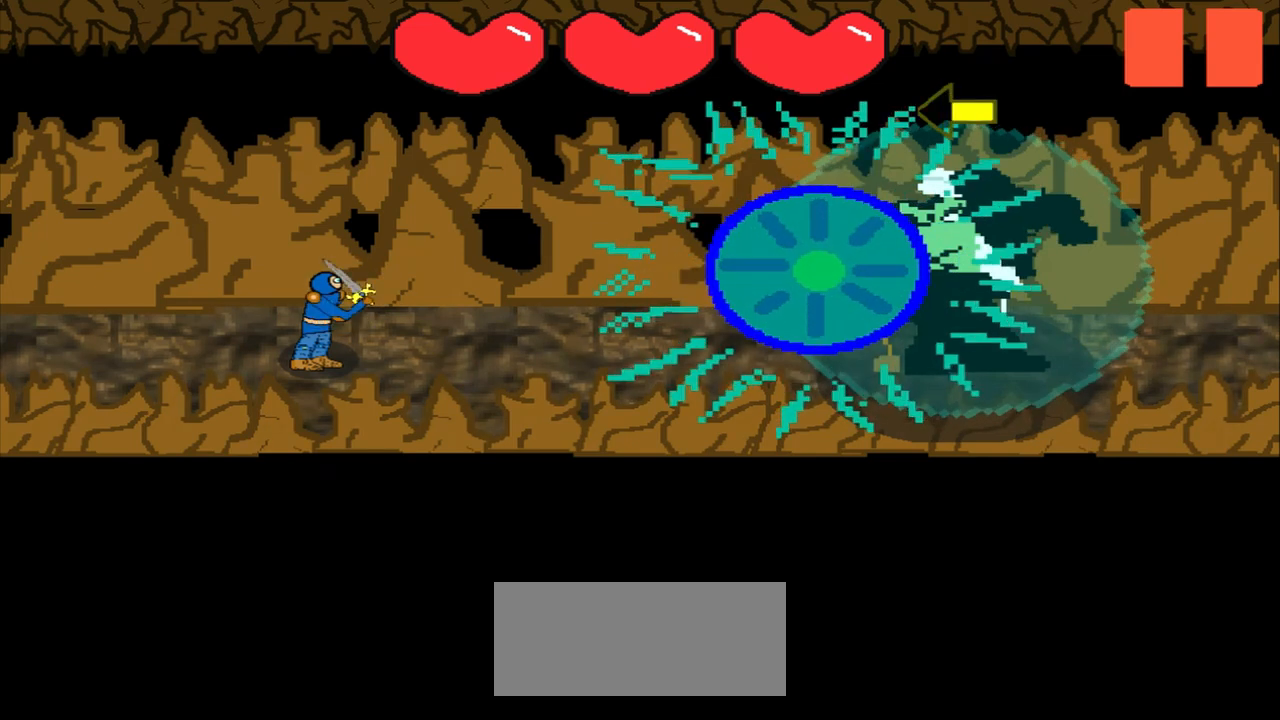
{"buttons": [], "left_stick": "center", "events": [[125, "left_stick", "left"], [417, "left_stick", "center"]]}
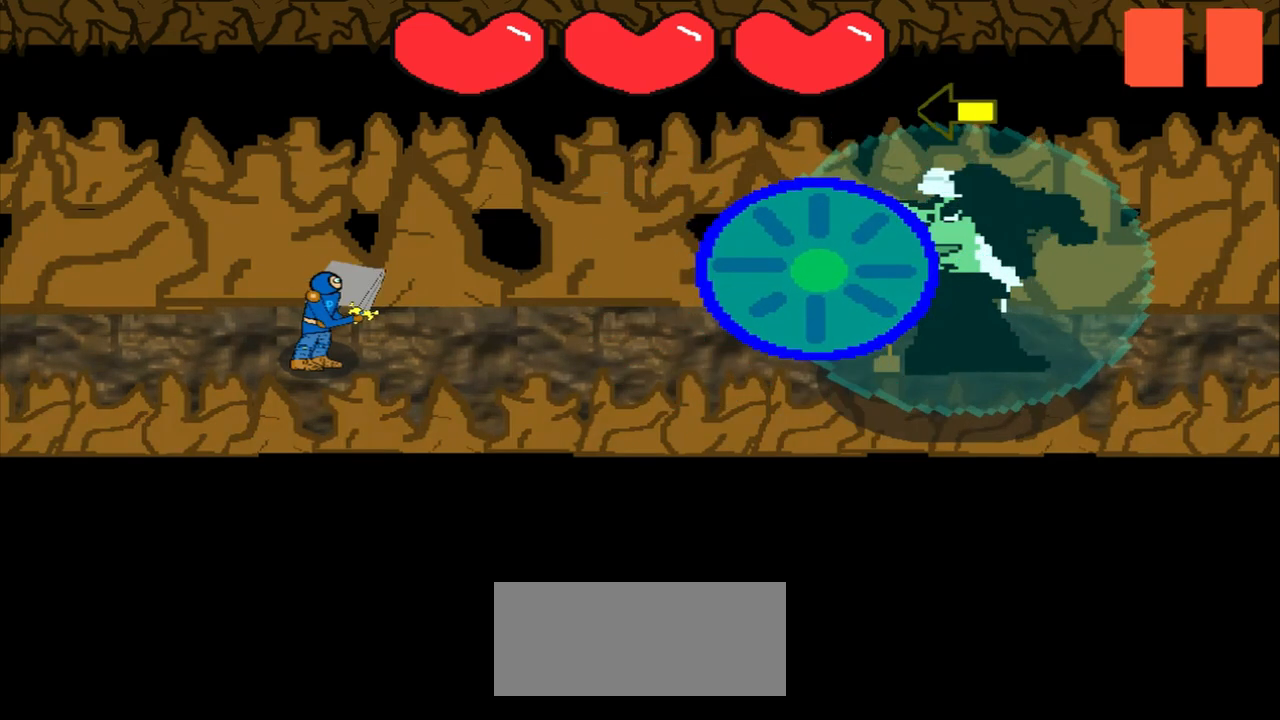
{"buttons": [], "left_stick": "center", "events": [[125, "left_stick", "left"], [458, "left_stick", "center"]]}
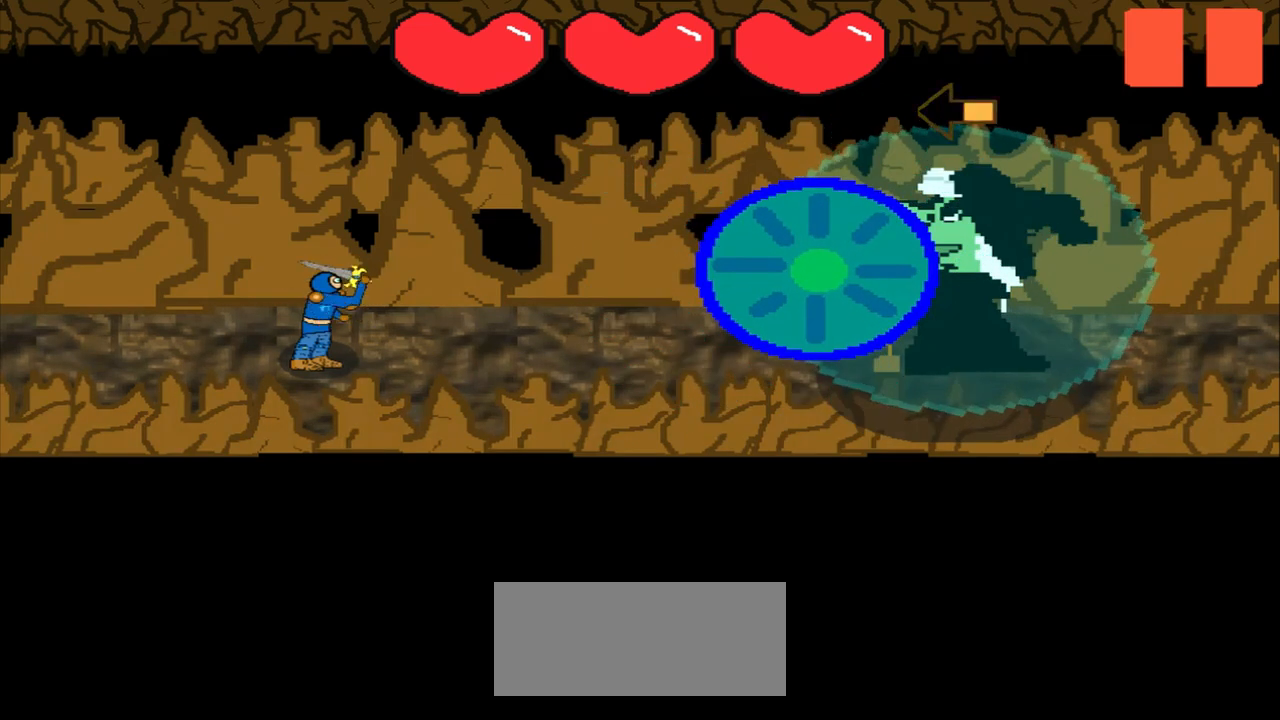
{"buttons": [], "left_stick": "center", "events": [[42, "left_stick", "left"], [500, "left_stick", "center"]]}
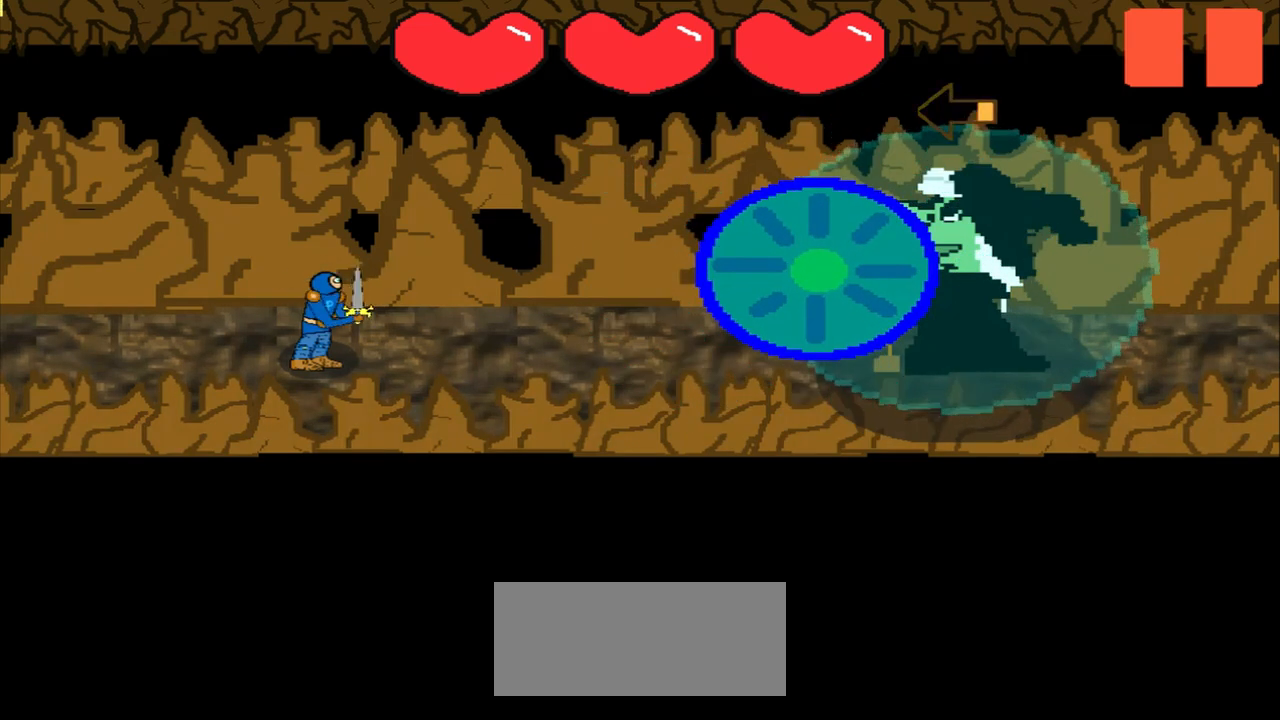
{"buttons": [], "left_stick": "center", "events": [[208, "left_stick", "left"], [500, "left_stick", "center"]]}
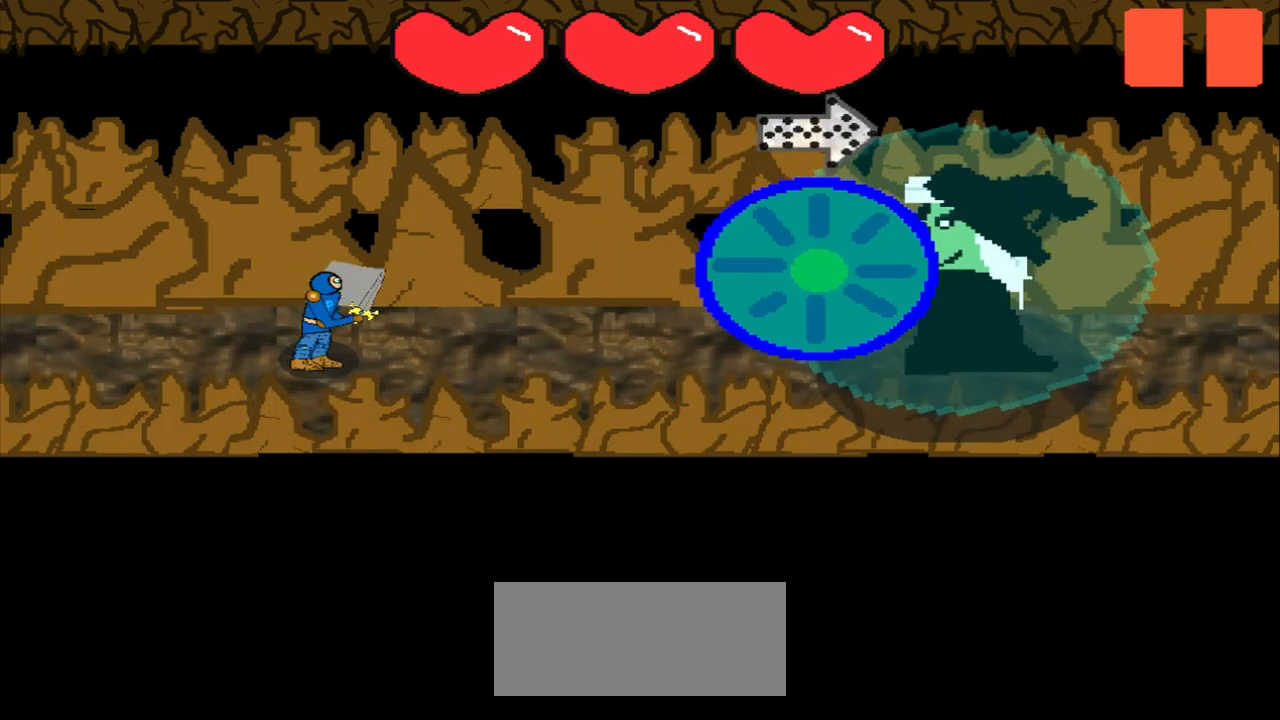
{"buttons": [], "left_stick": "left", "events": [[83, "left_stick", "left"]]}
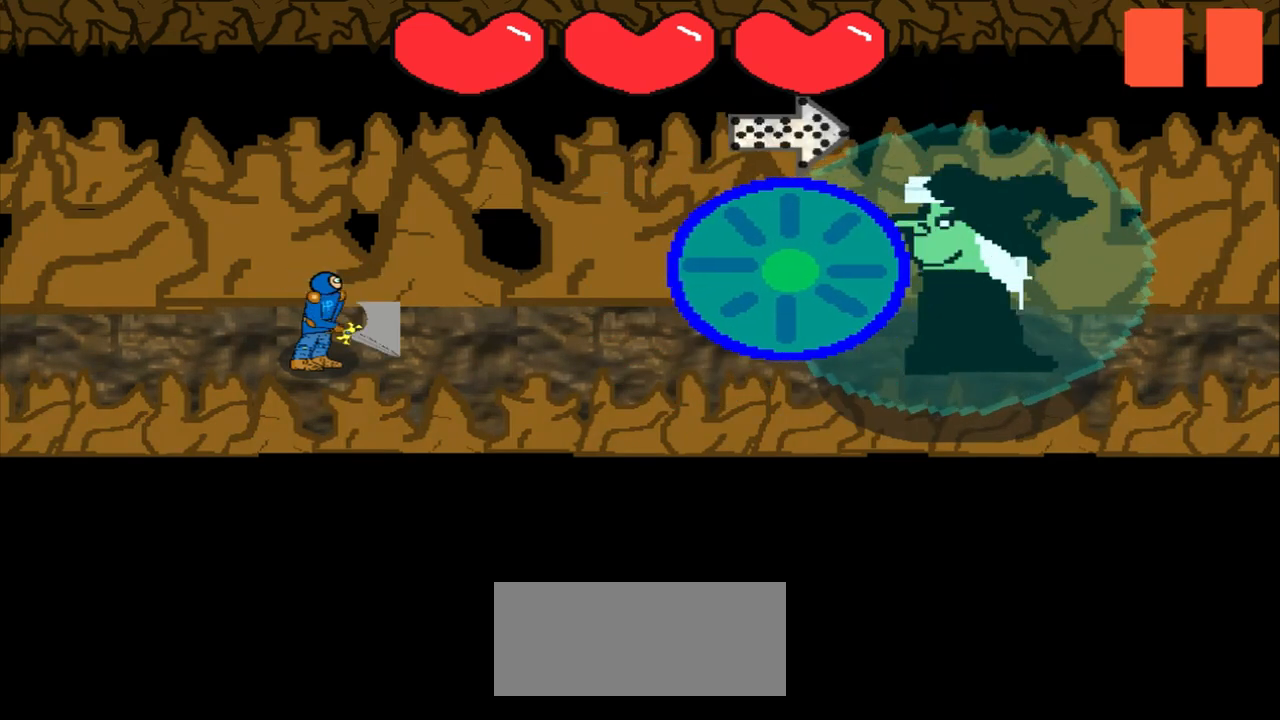
{"buttons": [], "left_stick": "center", "events": [[167, "left_stick", "center"]]}
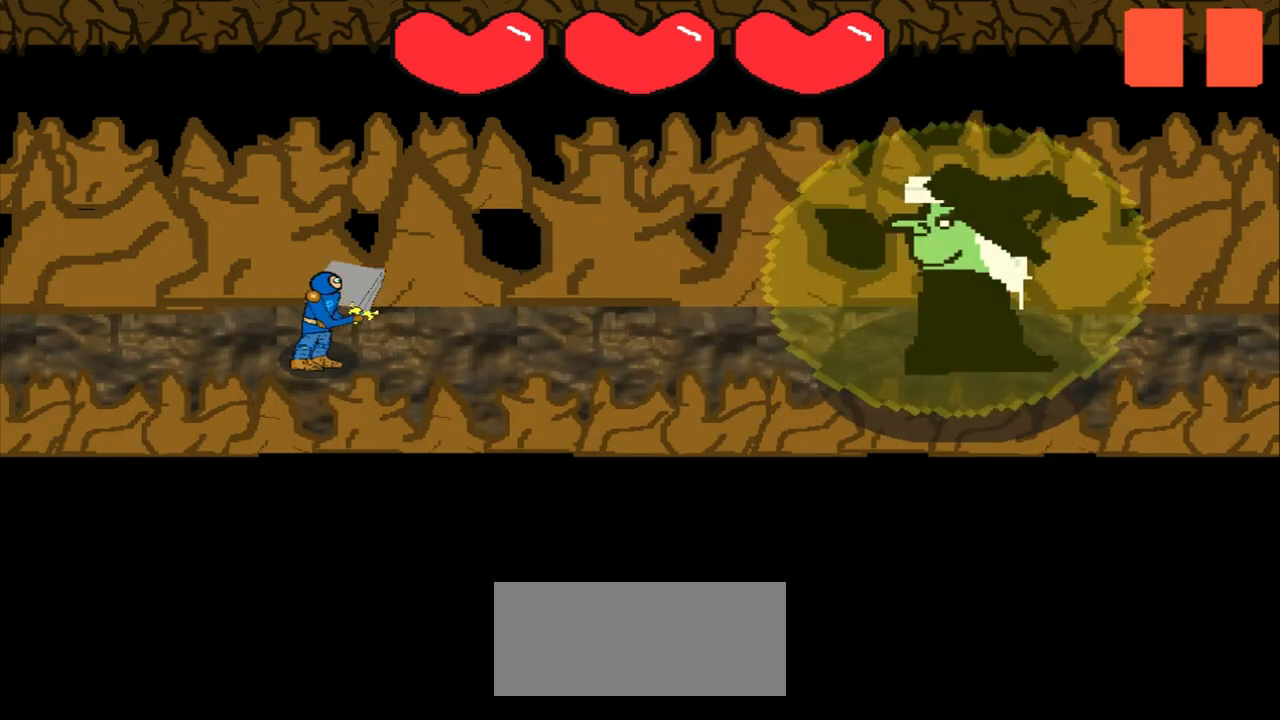
{"buttons": [], "left_stick": "center", "events": []}
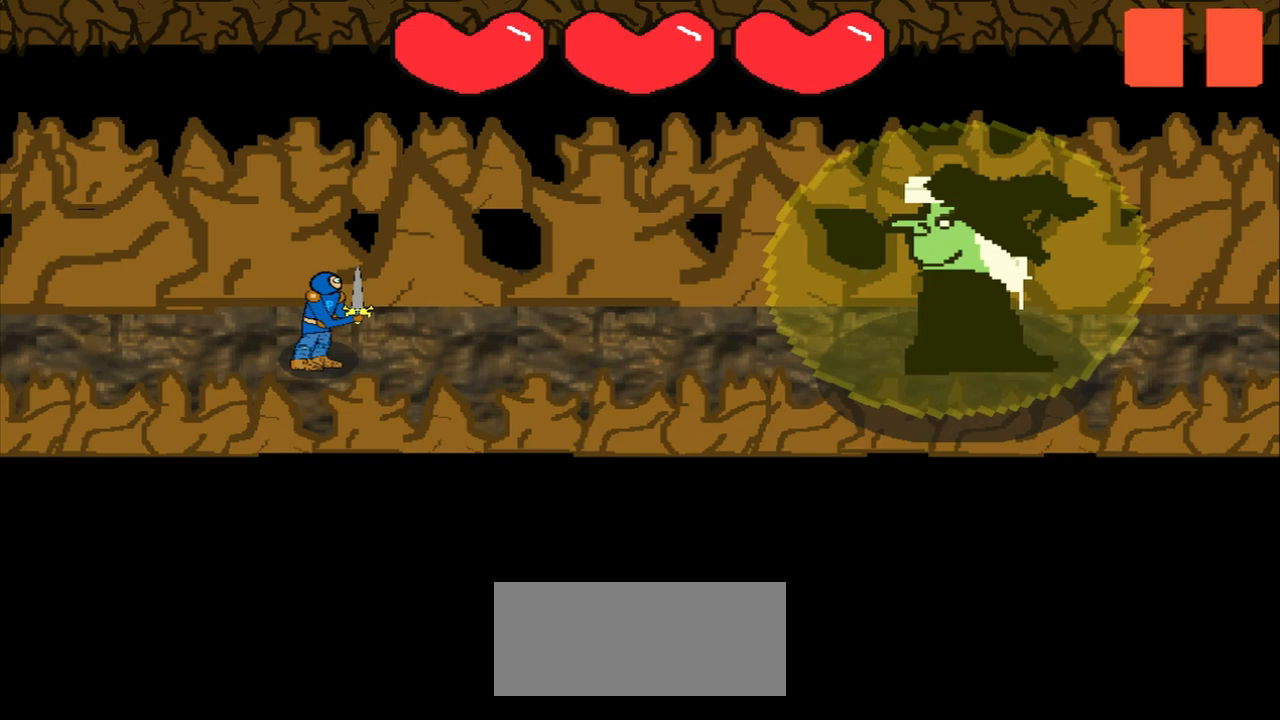
{"buttons": [], "left_stick": "center", "events": []}
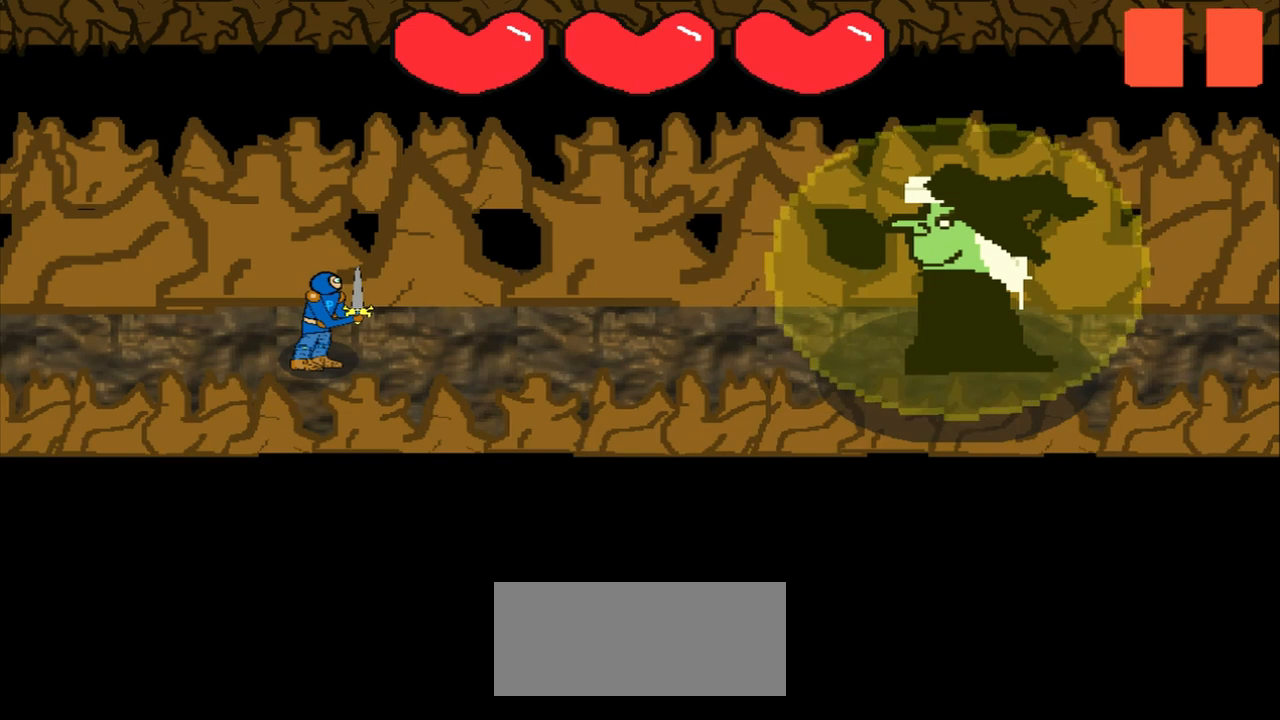
{"buttons": [], "left_stick": "center", "events": [[333, "left_stick", "left"], [500, "left_stick", "center"]]}
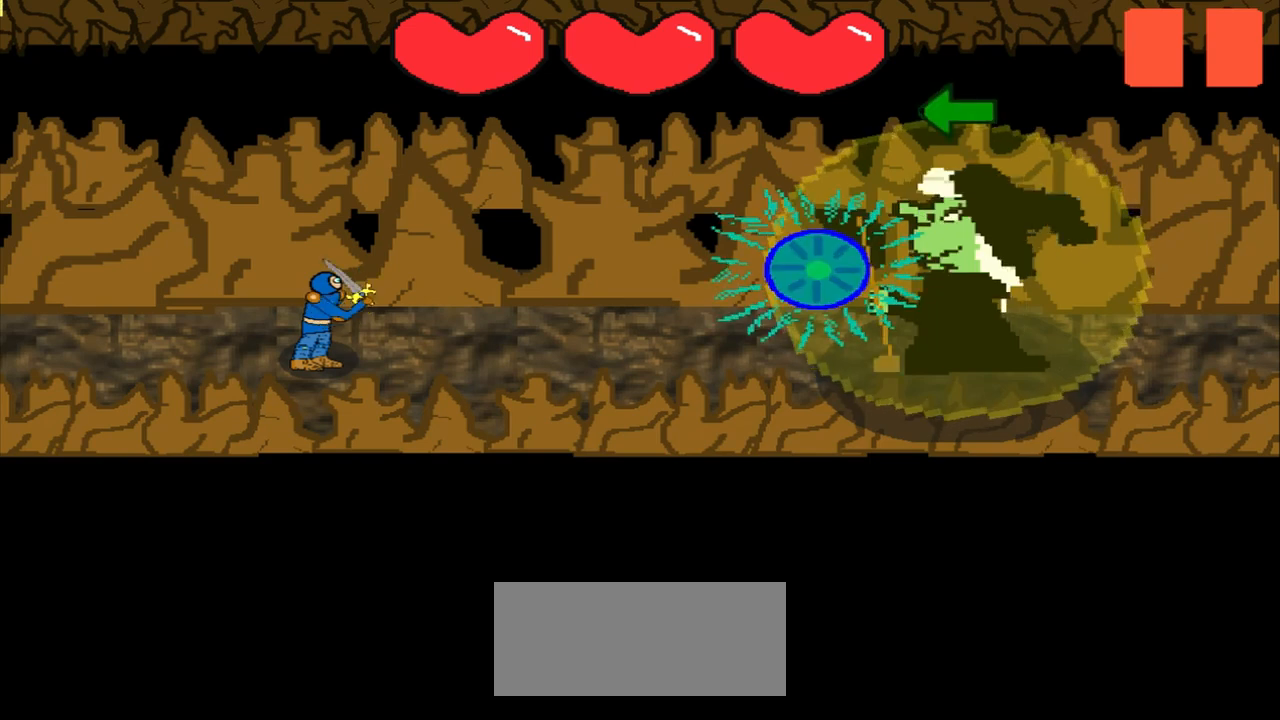
{"buttons": [], "left_stick": "center", "events": [[167, "left_stick", "left"], [292, "left_stick", "center"]]}
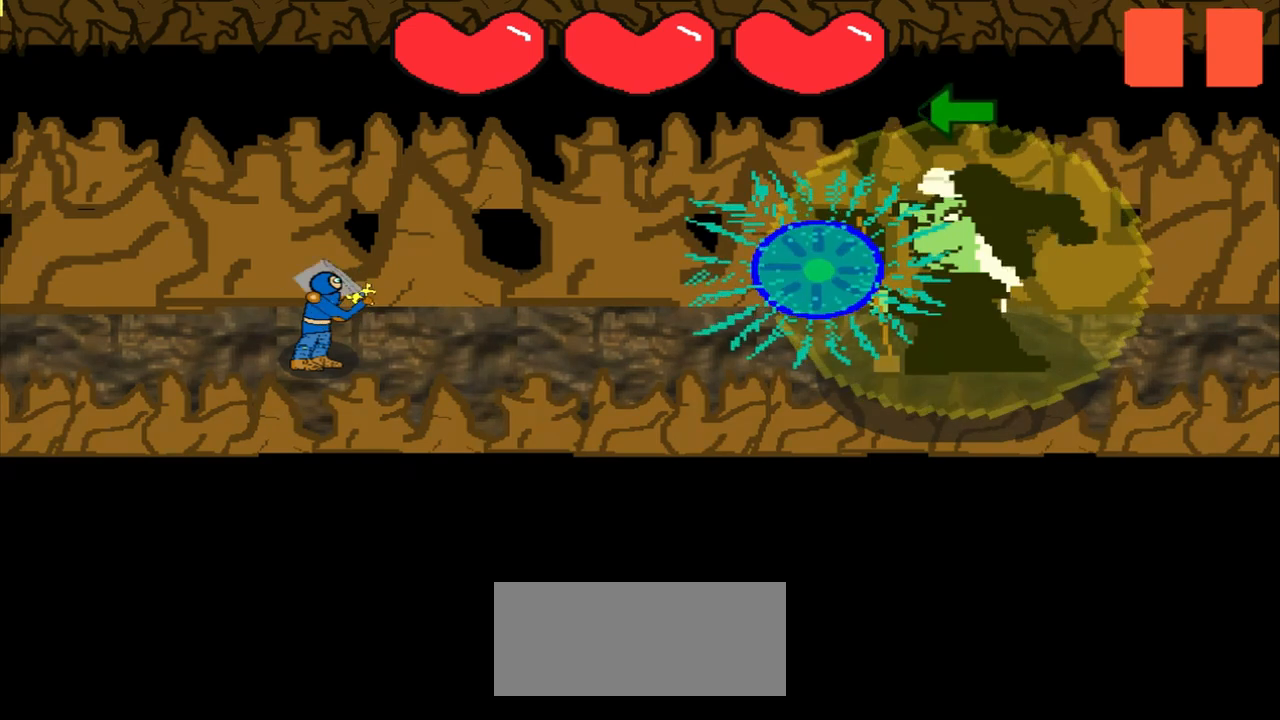
{"buttons": [], "left_stick": "left", "events": [[458, "left_stick", "left"]]}
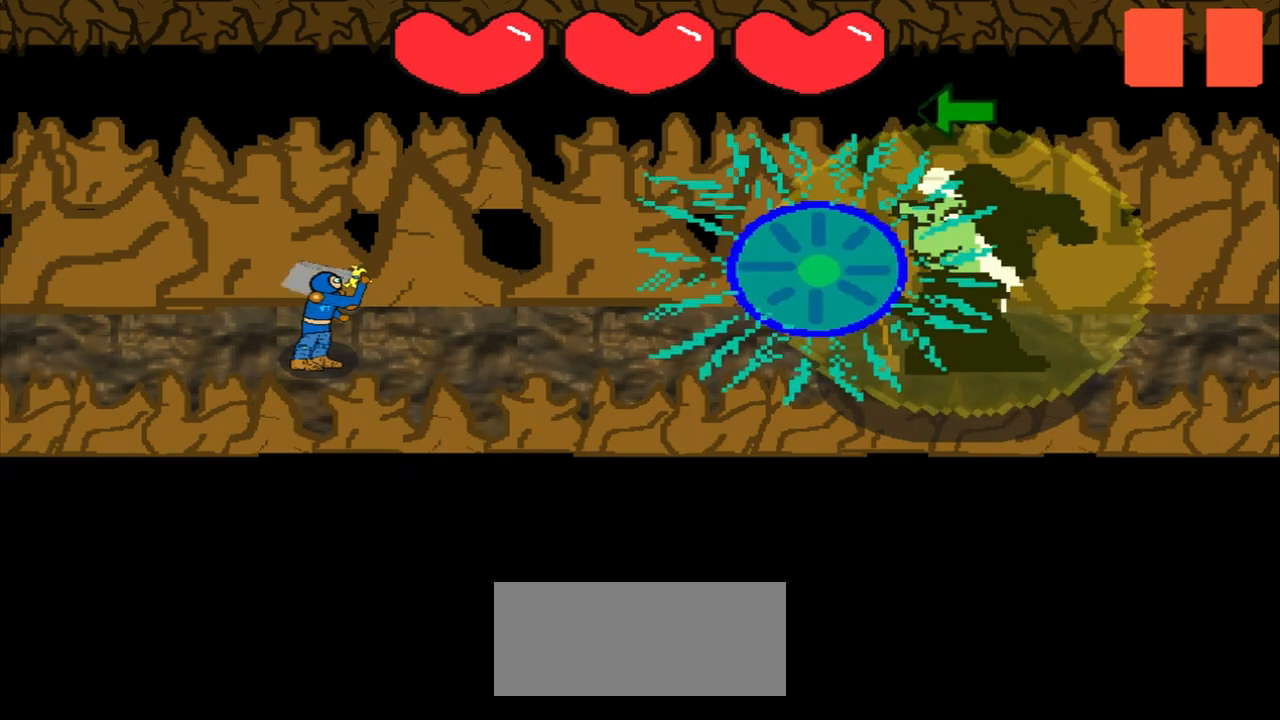
{"buttons": [], "left_stick": "left", "events": [[167, "left_stick", "center"], [333, "left_stick", "left"]]}
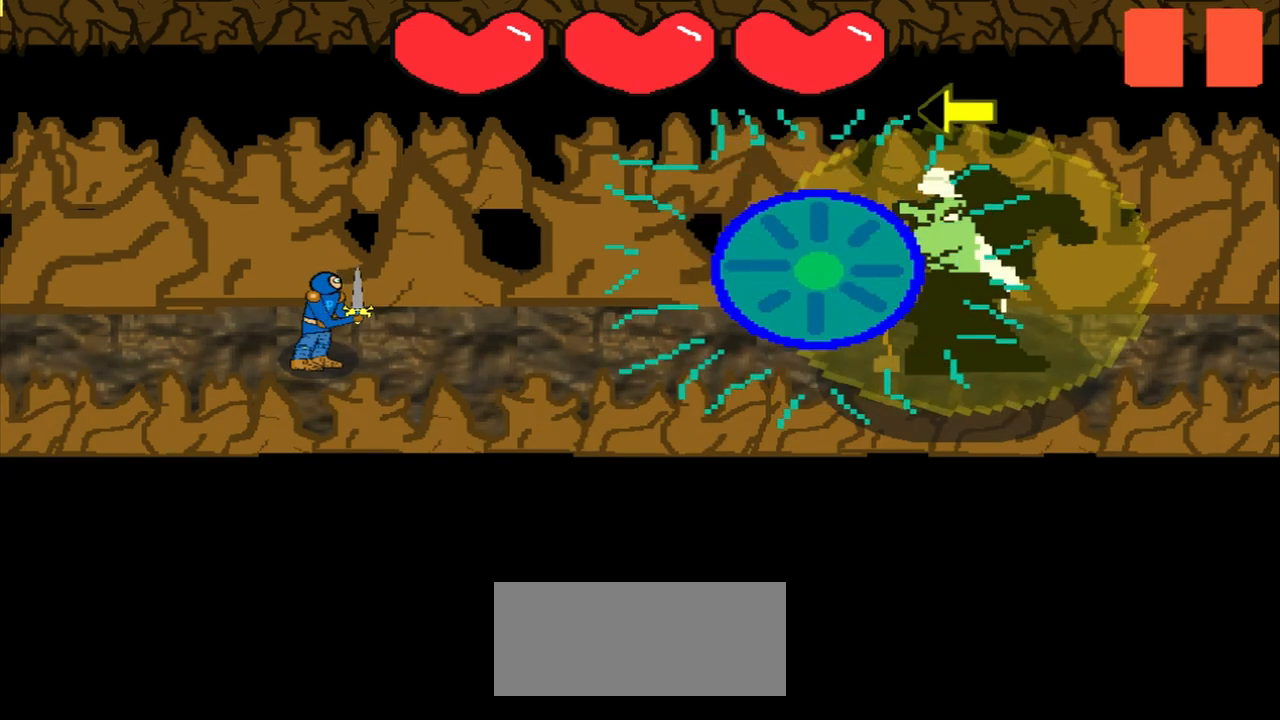
{"buttons": [], "left_stick": "left", "events": [[333, "left_stick", "center"], [458, "left_stick", "left"]]}
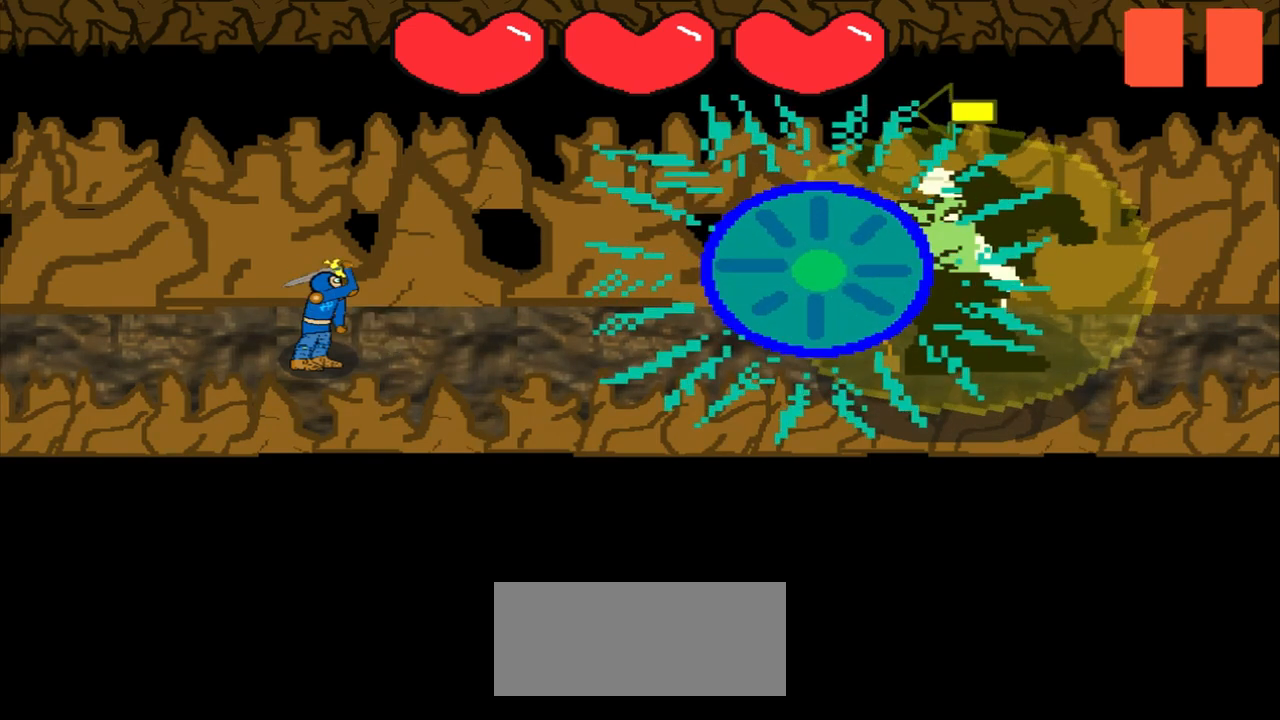
{"buttons": [], "left_stick": "center", "events": [[167, "left_stick", "center"], [292, "left_stick", "left"], [500, "left_stick", "center"]]}
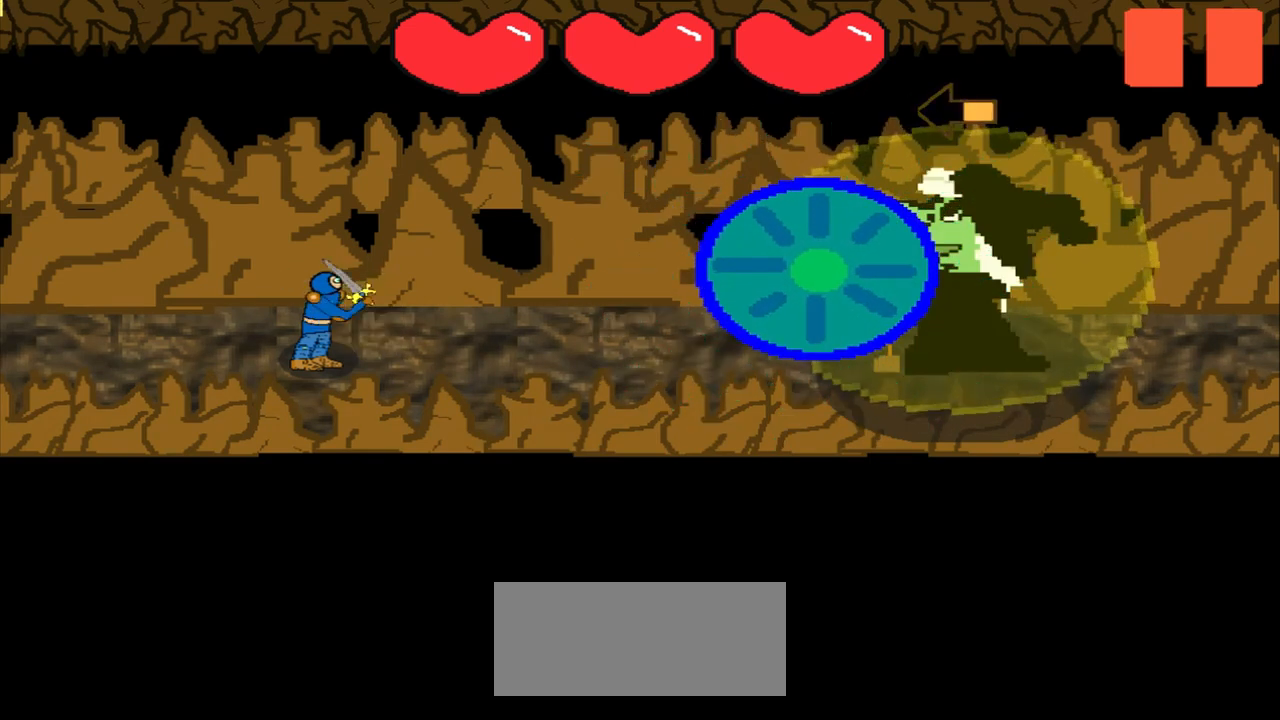
{"buttons": [], "left_stick": "center", "events": [[167, "left_stick", "left"], [458, "left_stick", "center"]]}
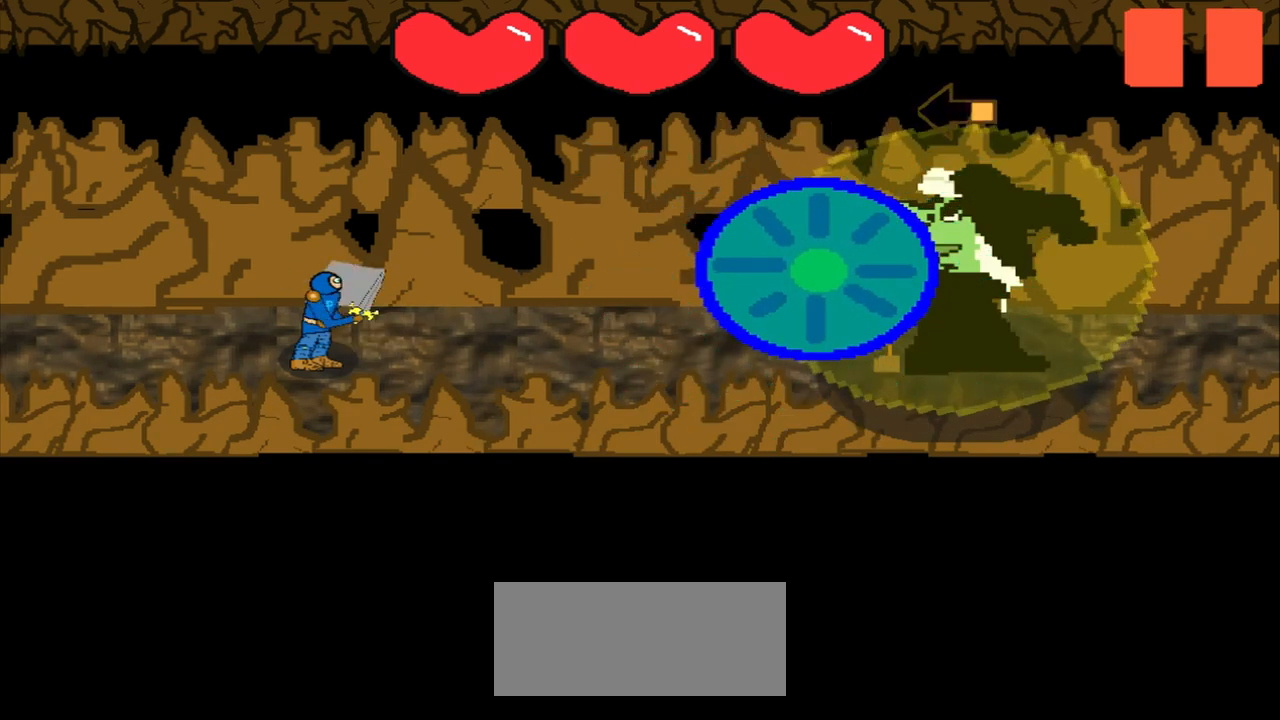
{"buttons": [], "left_stick": "center", "events": [[125, "left_stick", "left"], [333, "left_stick", "center"]]}
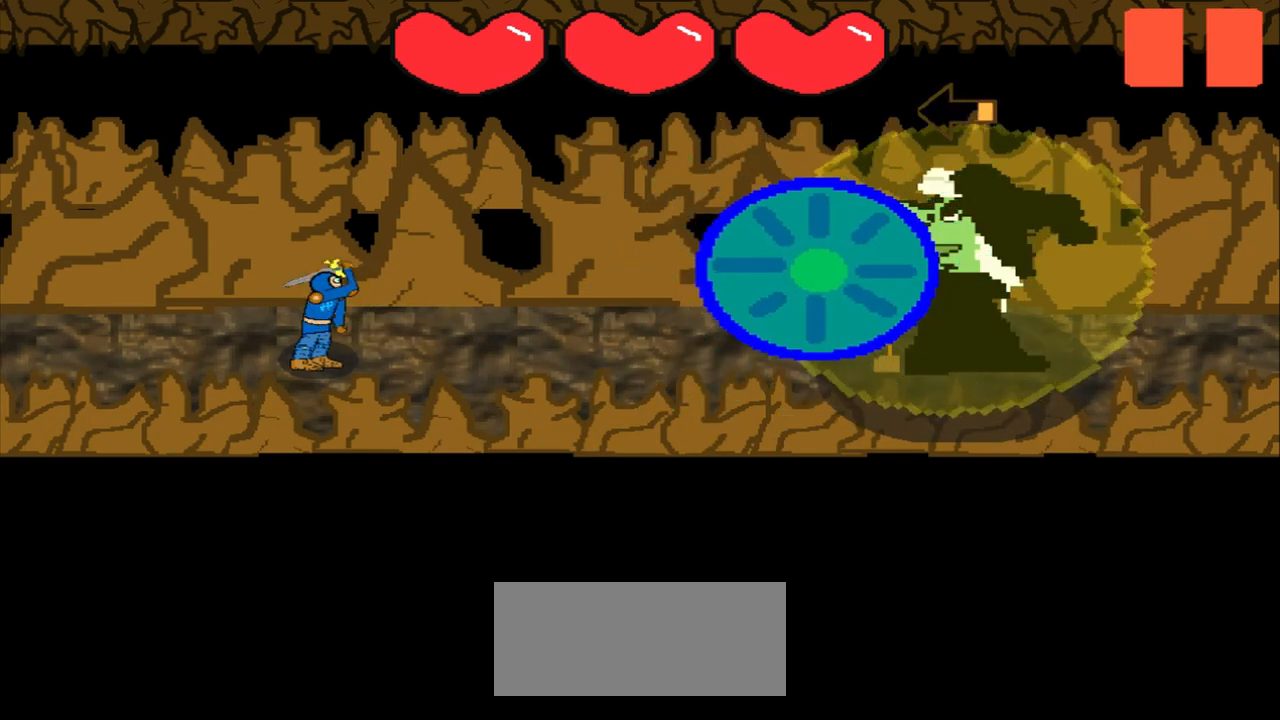
{"buttons": [], "left_stick": "up-left", "events": [[42, "left_stick", "left"], [333, "left_stick", "center"], [500, "left_stick", "up-left"]]}
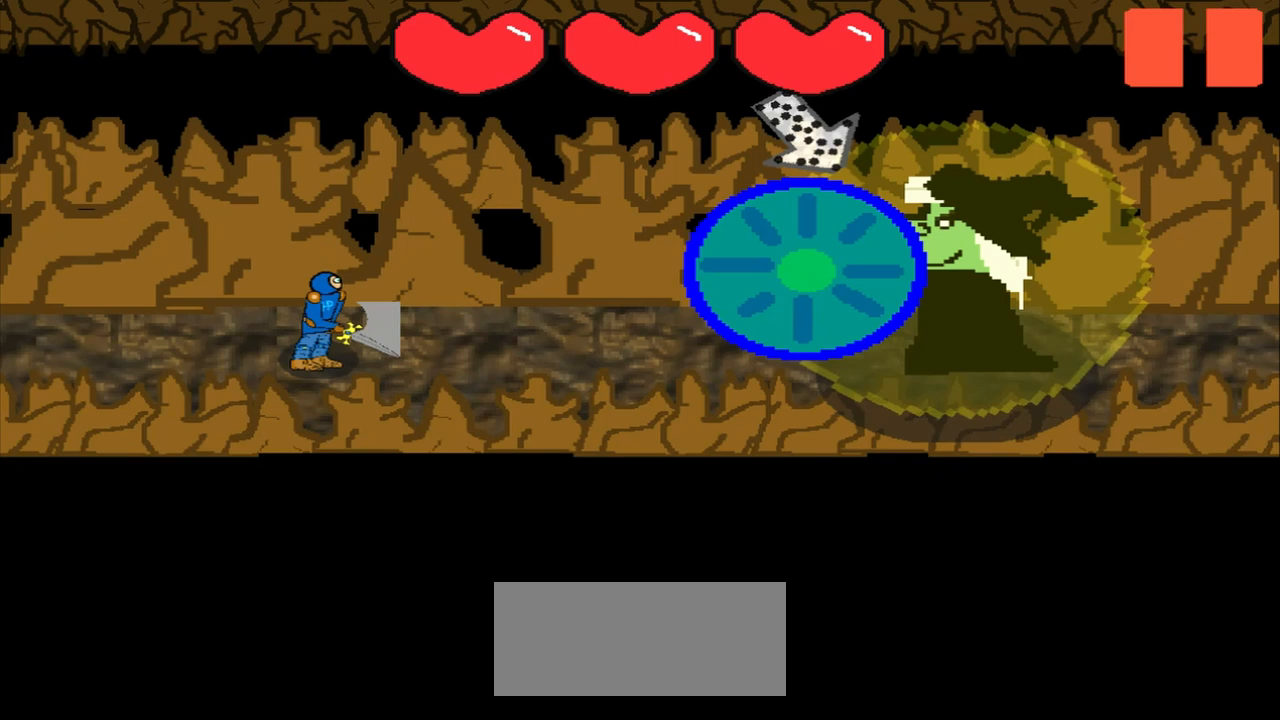
{"buttons": [], "left_stick": "center", "events": [[167, "left_stick", "center"]]}
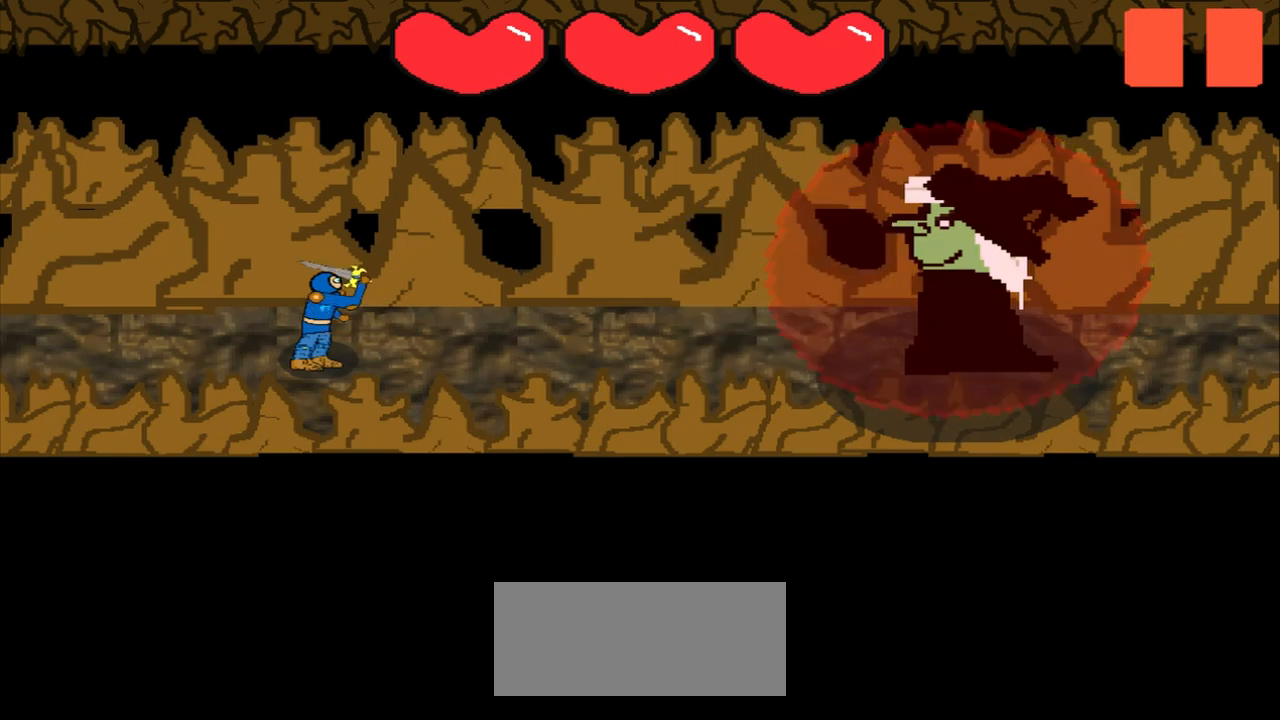
{"buttons": [], "left_stick": "center", "events": []}
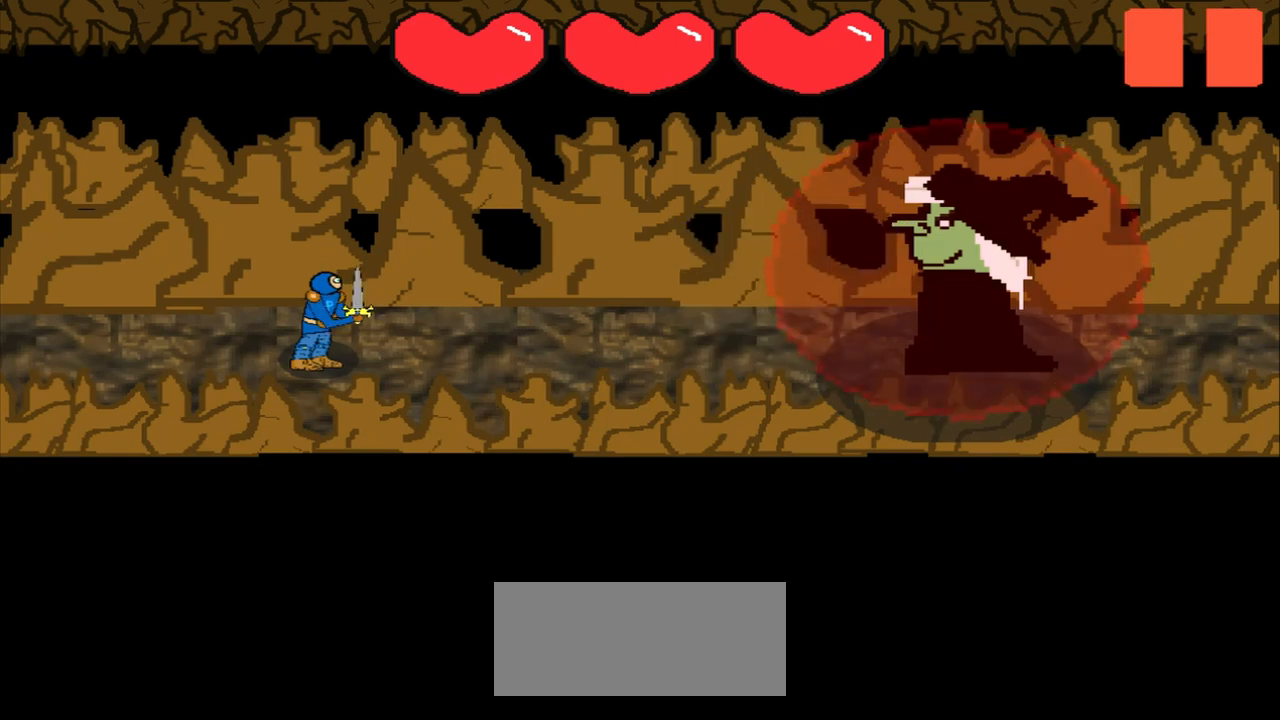
{"buttons": [], "left_stick": "center", "events": []}